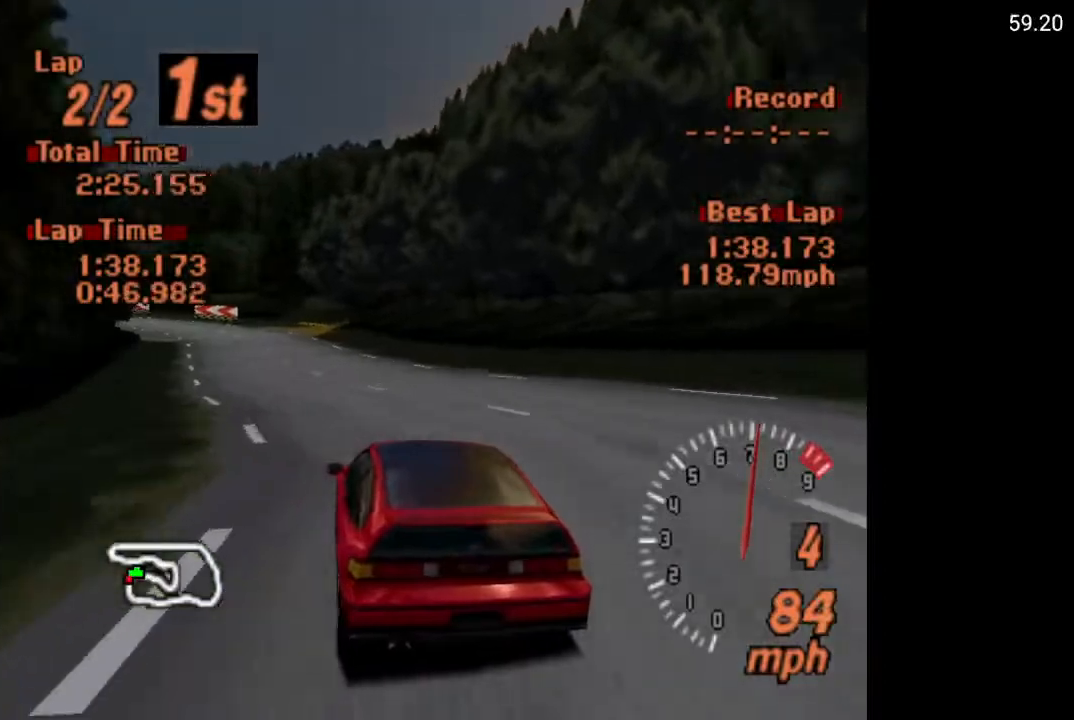
Gameplay with a controller (Xbox layout); each line is a JSON object with the inputs held at the frame after it. "events" lists button and stick changes between this image and that frame as [ms after this image, input, new state], when the widget could be followed in between.
{"buttons": ["A"], "left_stick": "center", "right_stick": "center", "events": [[233, "DPAD_LEFT", "down"], [417, "DPAD_LEFT", "up"]]}
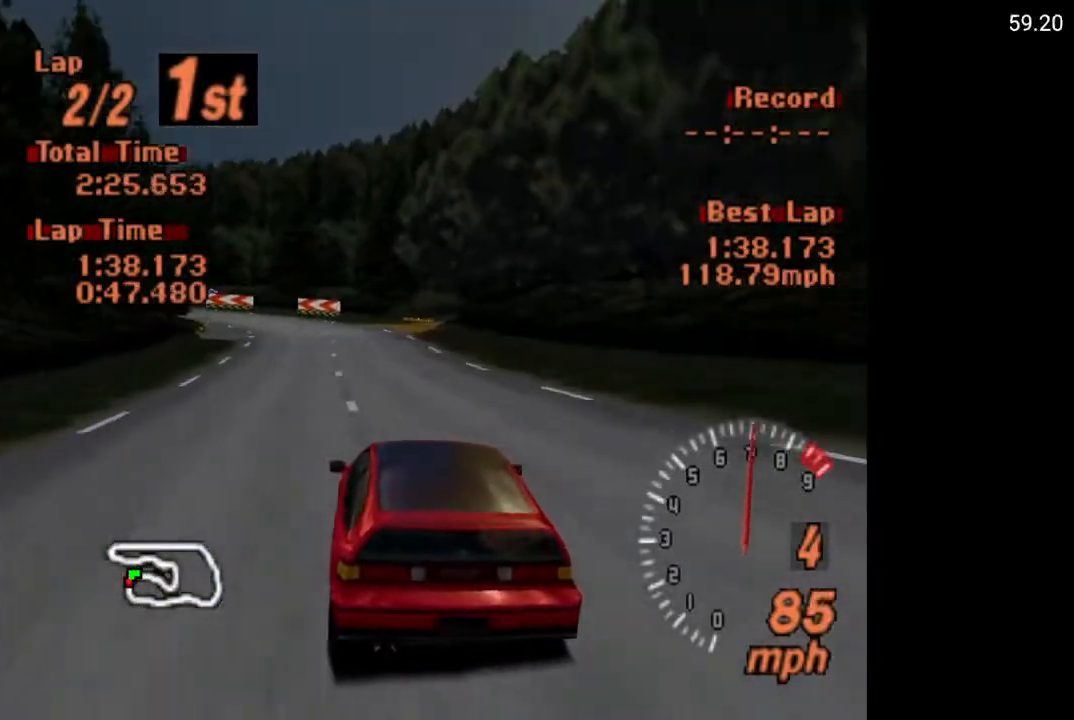
{"buttons": ["A"], "left_stick": "center", "right_stick": "center", "events": [[233, "DPAD_LEFT", "down"], [450, "DPAD_LEFT", "up"]]}
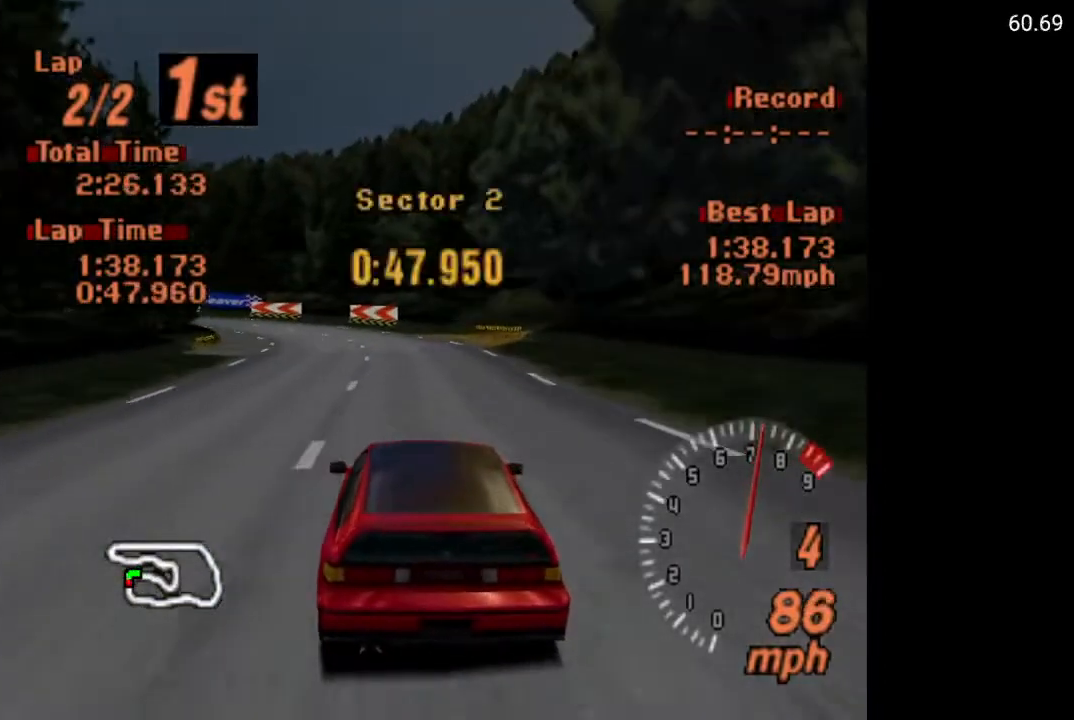
{"buttons": ["A"], "left_stick": "center", "right_stick": "center", "events": [[267, "DPAD_LEFT", "down"], [367, "DPAD_LEFT", "up"]]}
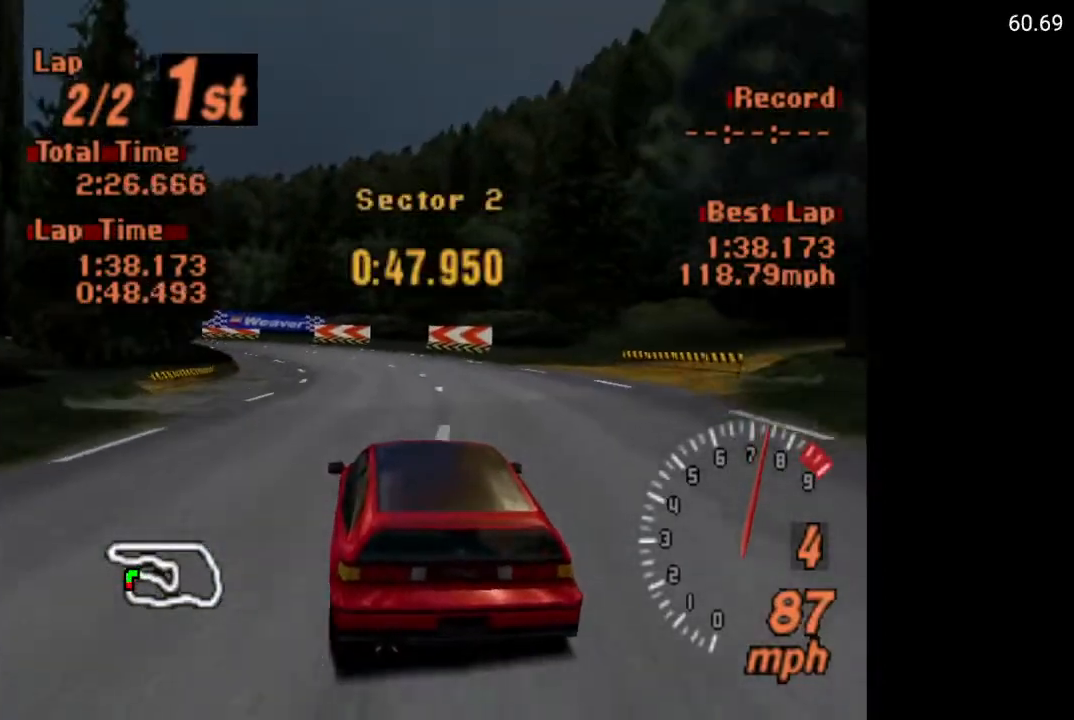
{"buttons": ["A"], "left_stick": "center", "right_stick": "center", "events": [[100, "DPAD_LEFT", "down"], [300, "DPAD_LEFT", "up"]]}
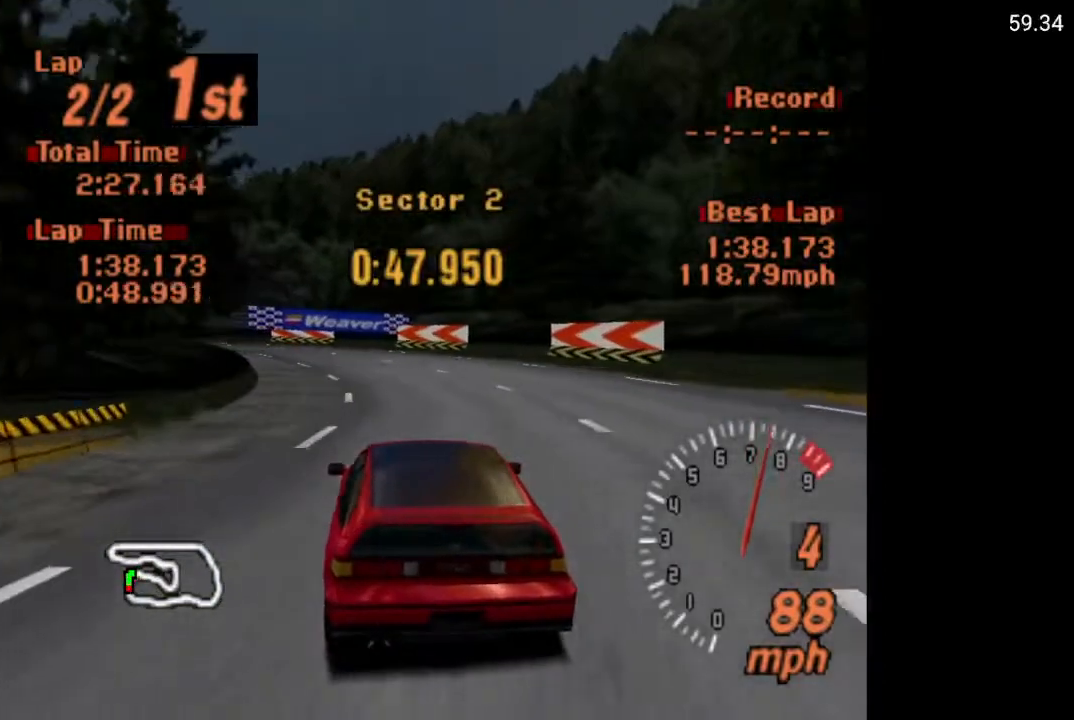
{"buttons": ["A", "DPAD_LEFT"], "left_stick": "center", "right_stick": "center", "events": [[17, "DPAD_LEFT", "down"], [317, "DPAD_LEFT", "up"], [450, "DPAD_LEFT", "down"]]}
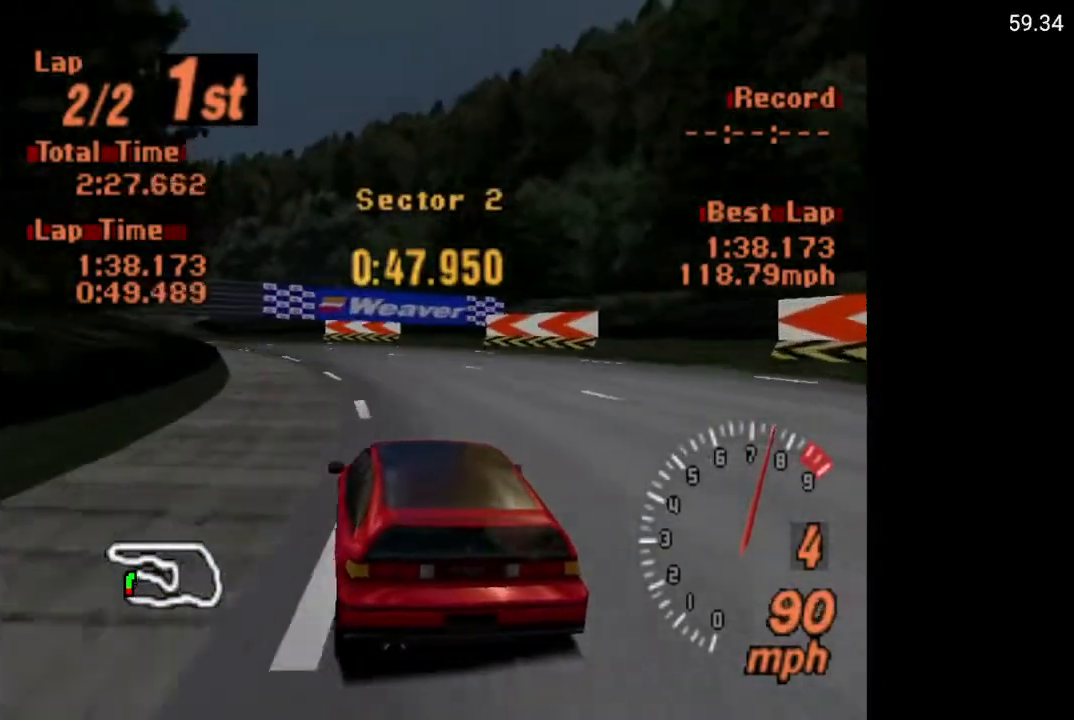
{"buttons": ["A", "DPAD_LEFT"], "left_stick": "center", "right_stick": "center", "events": [[67, "DPAD_LEFT", "up"], [150, "DPAD_LEFT", "down"]]}
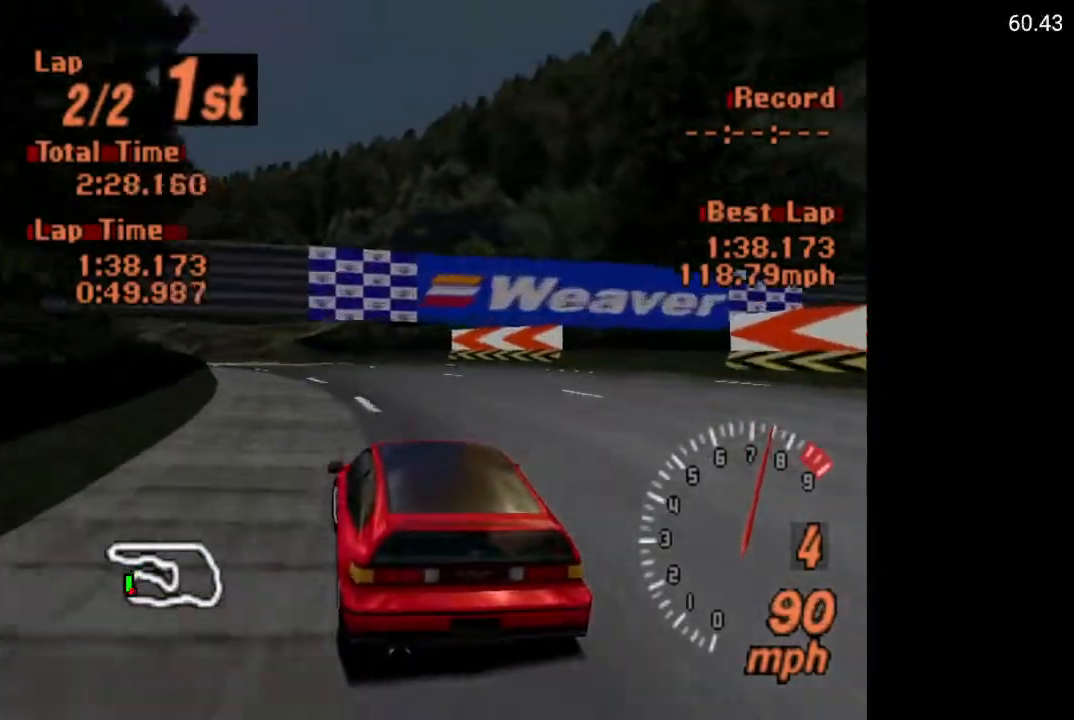
{"buttons": ["DPAD_LEFT"], "left_stick": "center", "right_stick": "center", "events": [[400, "A", "up"]]}
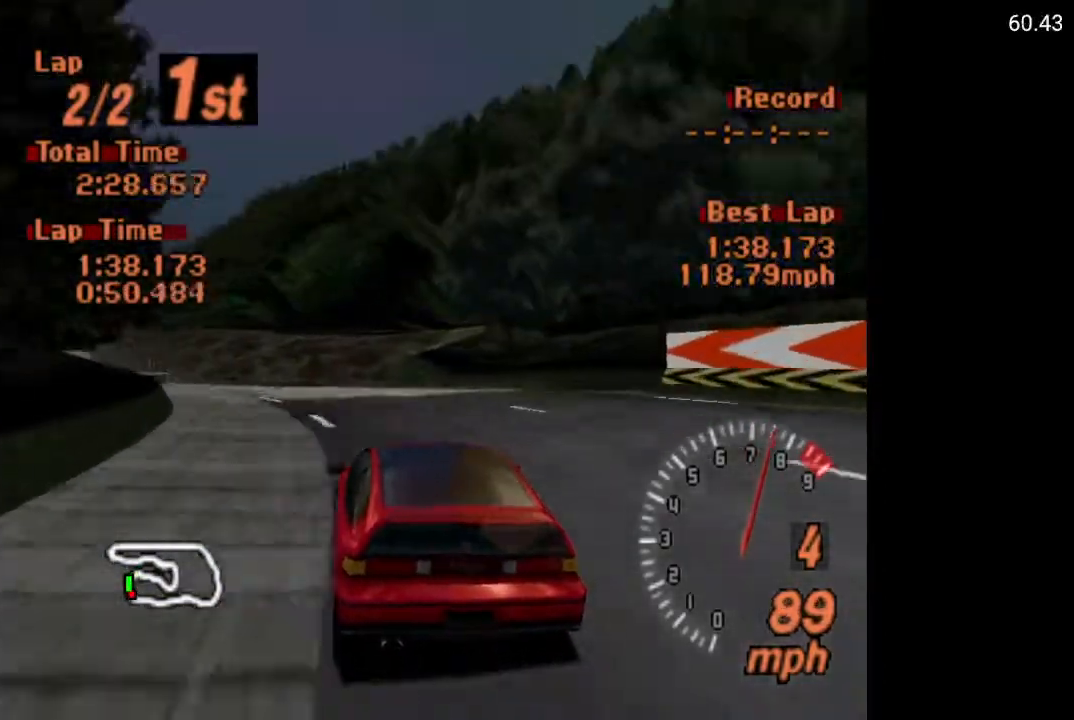
{"buttons": ["A", "DPAD_LEFT"], "left_stick": "center", "right_stick": "center", "events": [[150, "A", "down"]]}
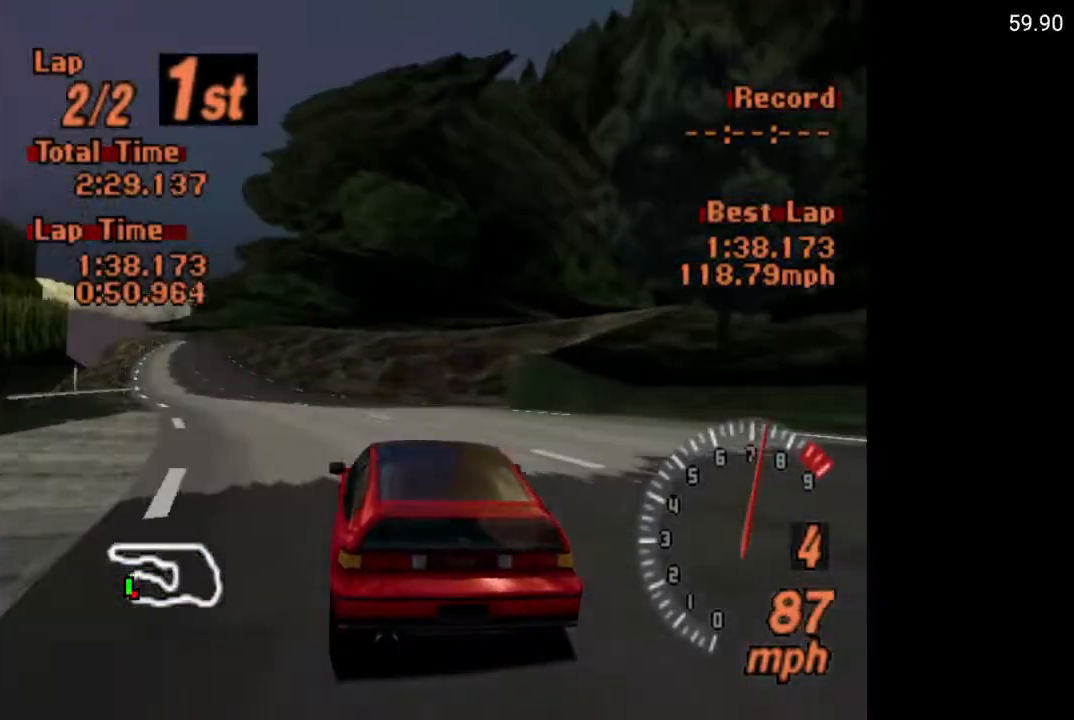
{"buttons": ["A", "DPAD_LEFT"], "left_stick": "center", "right_stick": "center", "events": []}
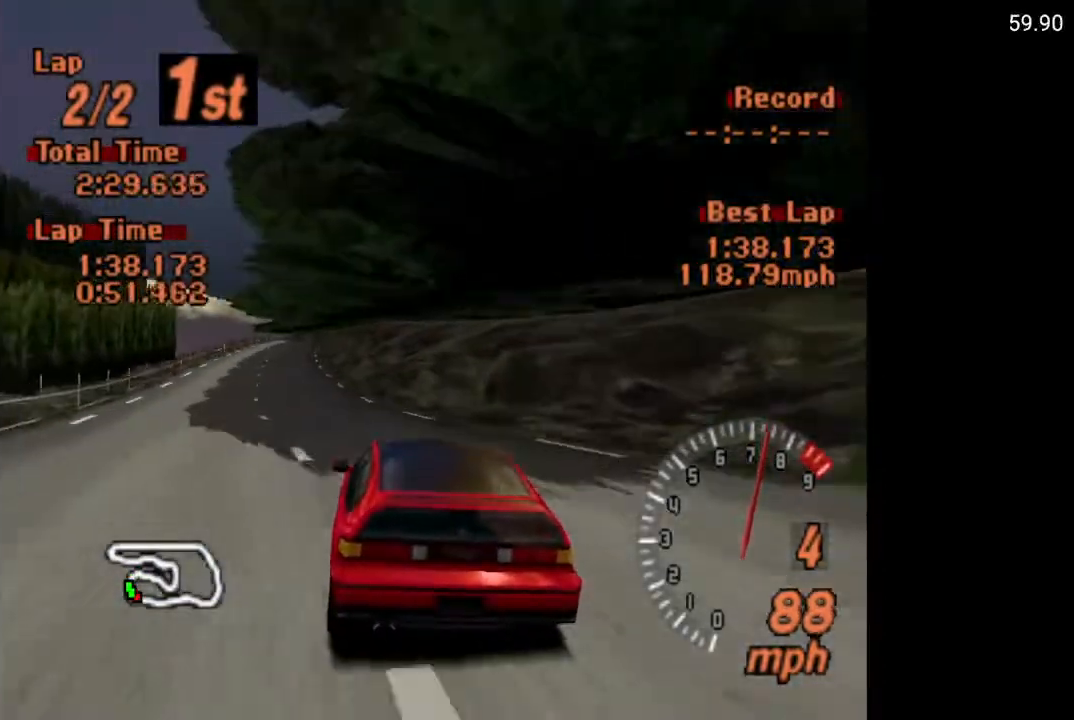
{"buttons": ["A"], "left_stick": "center", "right_stick": "center", "events": [[117, "DPAD_LEFT", "up"]]}
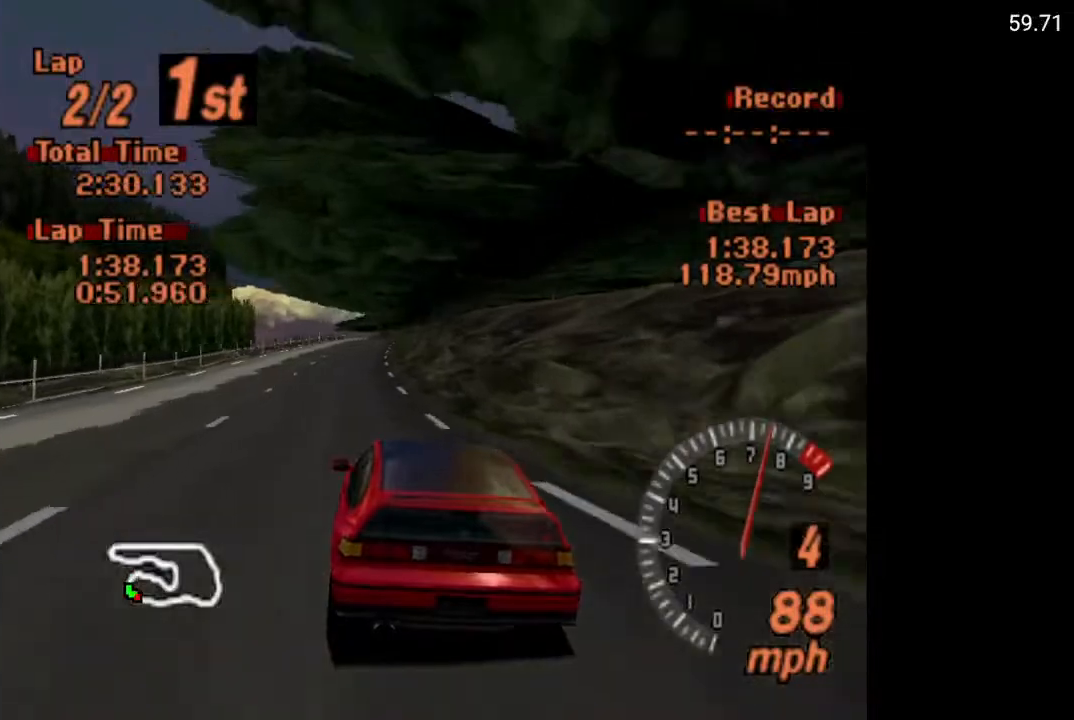
{"buttons": ["A"], "left_stick": "center", "right_stick": "center", "events": []}
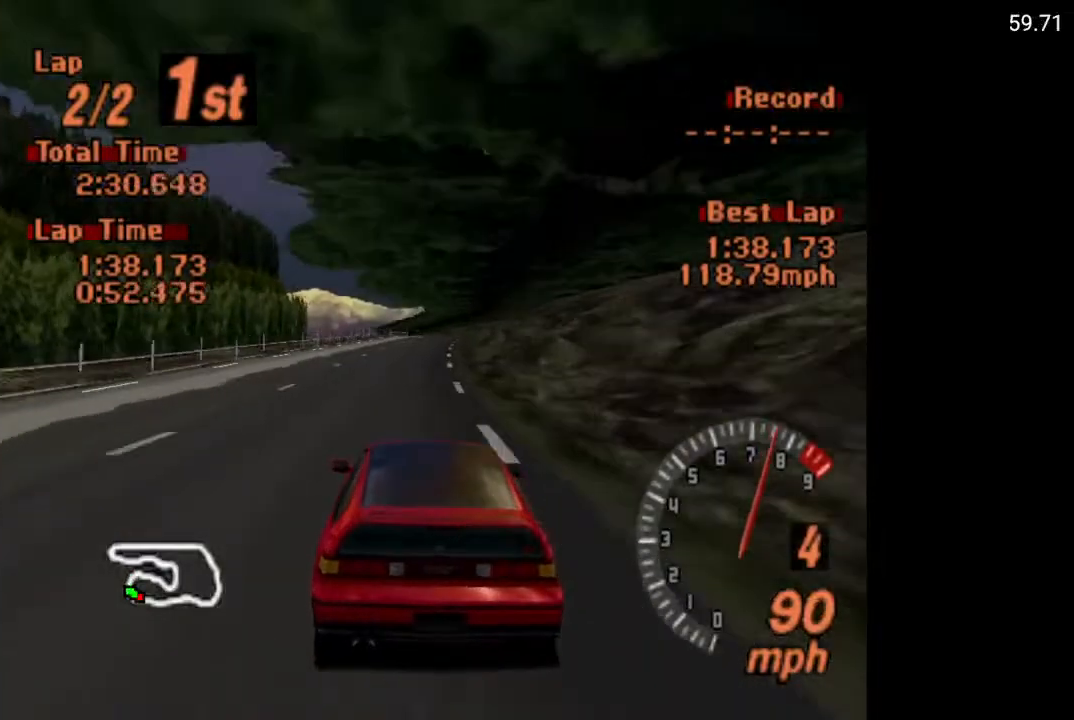
{"buttons": ["A"], "left_stick": "center", "right_stick": "center", "events": [[50, "DPAD_RIGHT", "down"], [117, "DPAD_RIGHT", "up"], [183, "R2", "down"], [300, "R2", "up"]]}
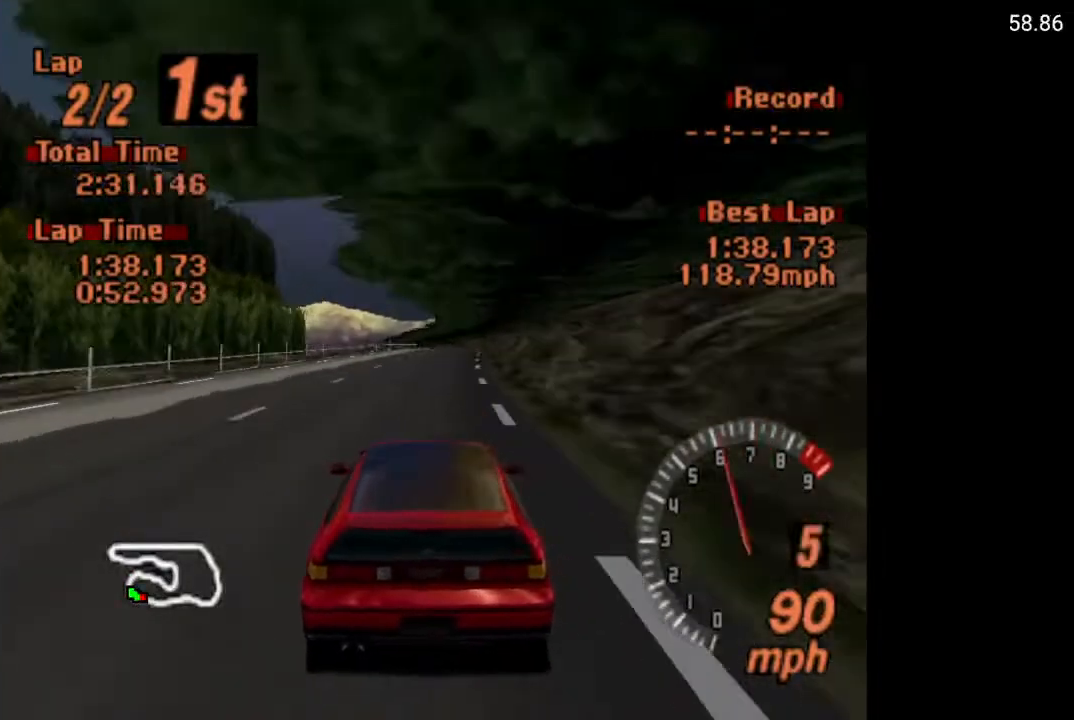
{"buttons": ["A"], "left_stick": "center", "right_stick": "center", "events": []}
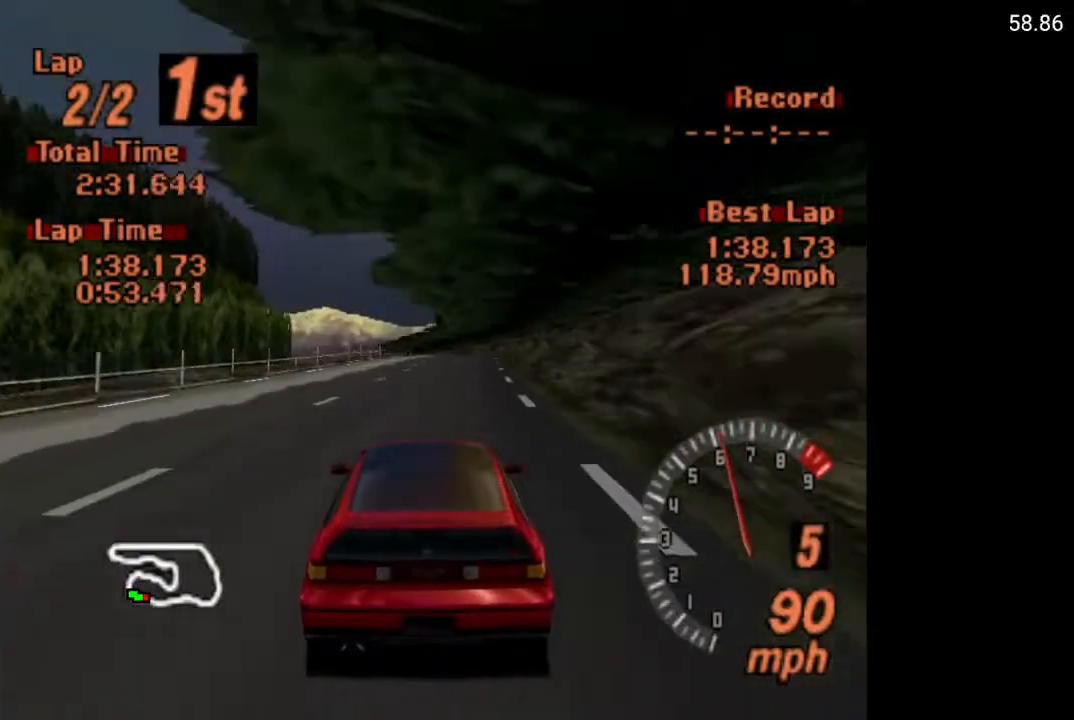
{"buttons": ["A", "DPAD_RIGHT"], "left_stick": "center", "right_stick": "center", "events": [[483, "DPAD_RIGHT", "down"]]}
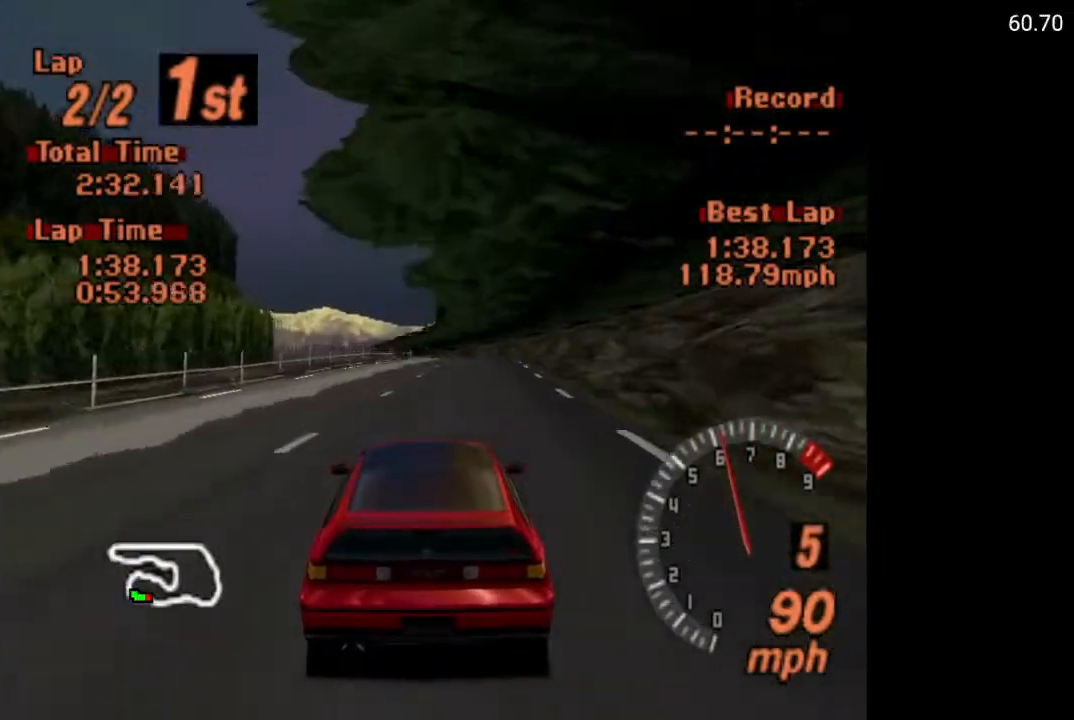
{"buttons": ["A"], "left_stick": "center", "right_stick": "center", "events": [[17, "DPAD_RIGHT", "up"]]}
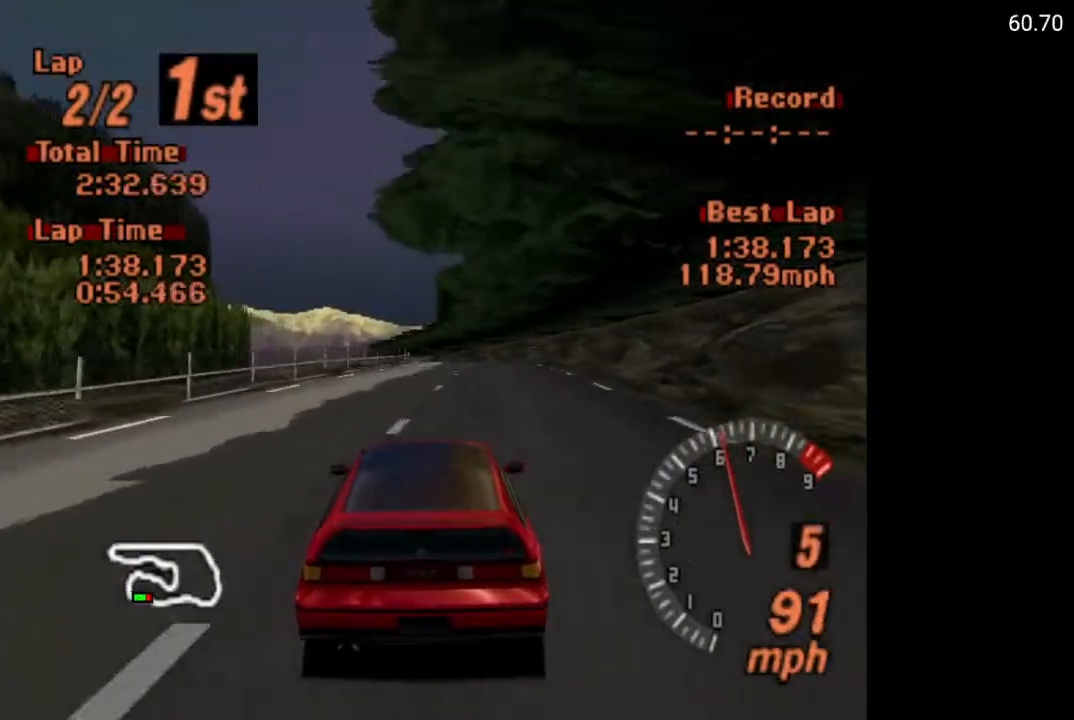
{"buttons": ["A"], "left_stick": "center", "right_stick": "center", "events": []}
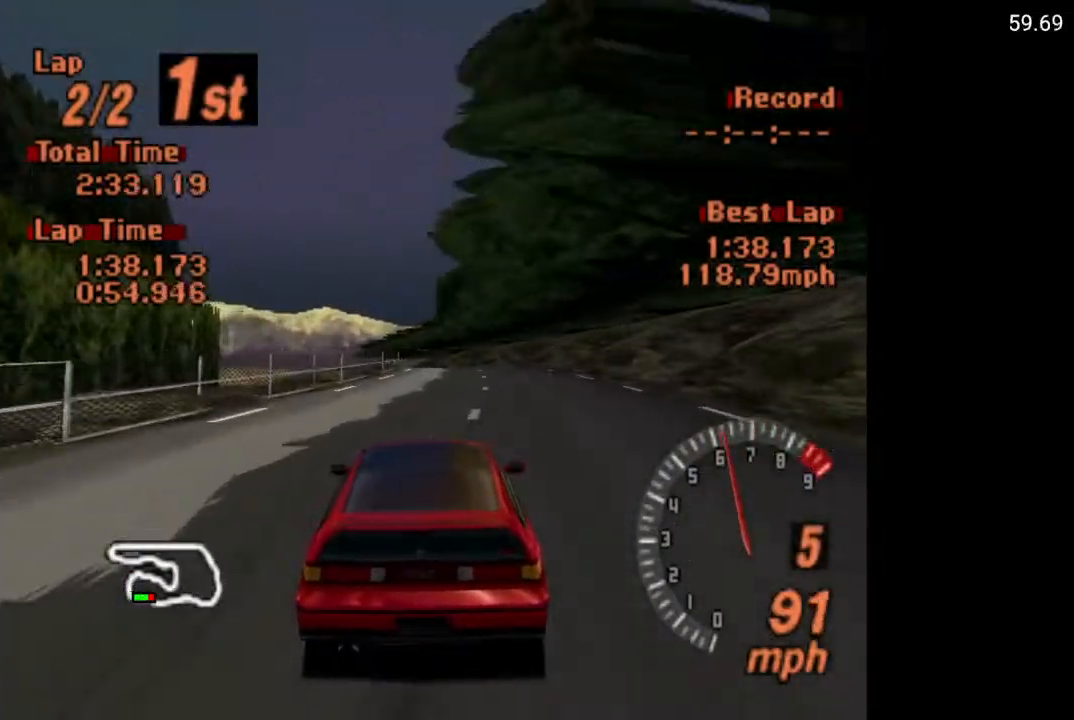
{"buttons": ["A"], "left_stick": "center", "right_stick": "center", "events": [[400, "DPAD_LEFT", "down"], [500, "DPAD_LEFT", "up"]]}
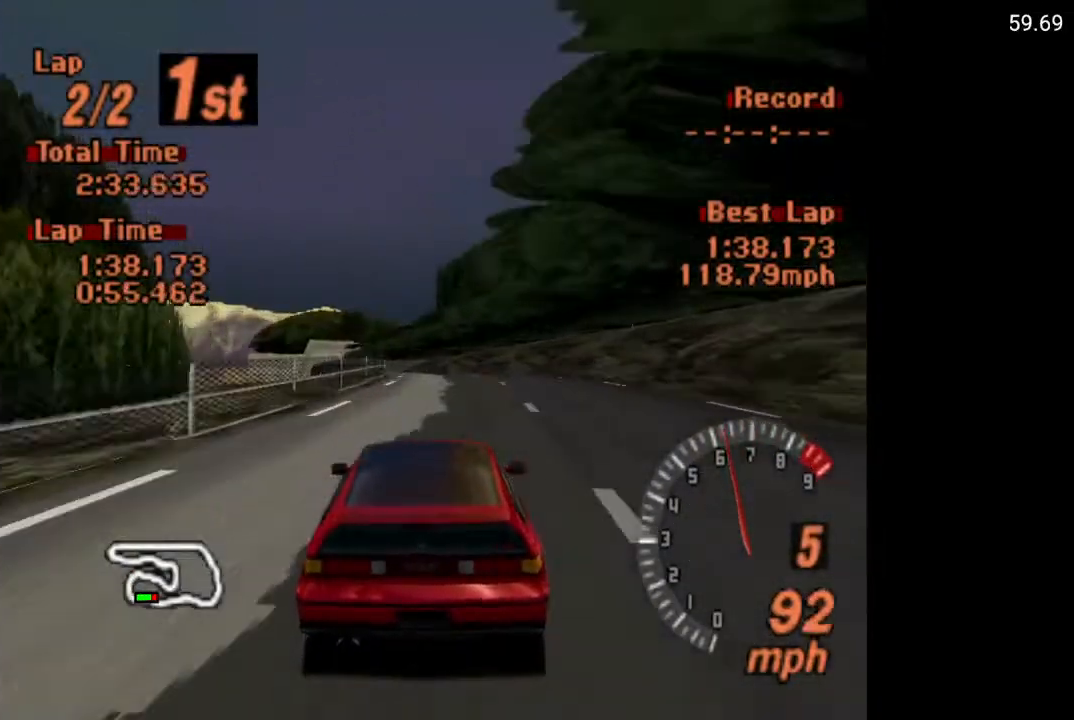
{"buttons": ["A"], "left_stick": "center", "right_stick": "center", "events": []}
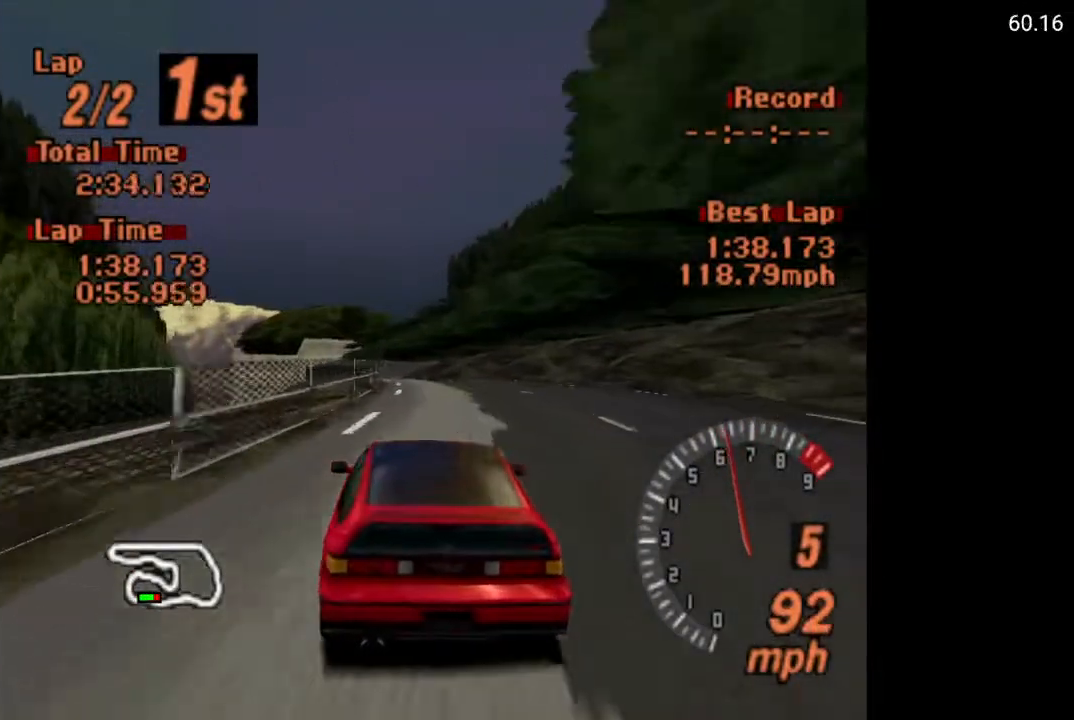
{"buttons": ["A"], "left_stick": "center", "right_stick": "center", "events": []}
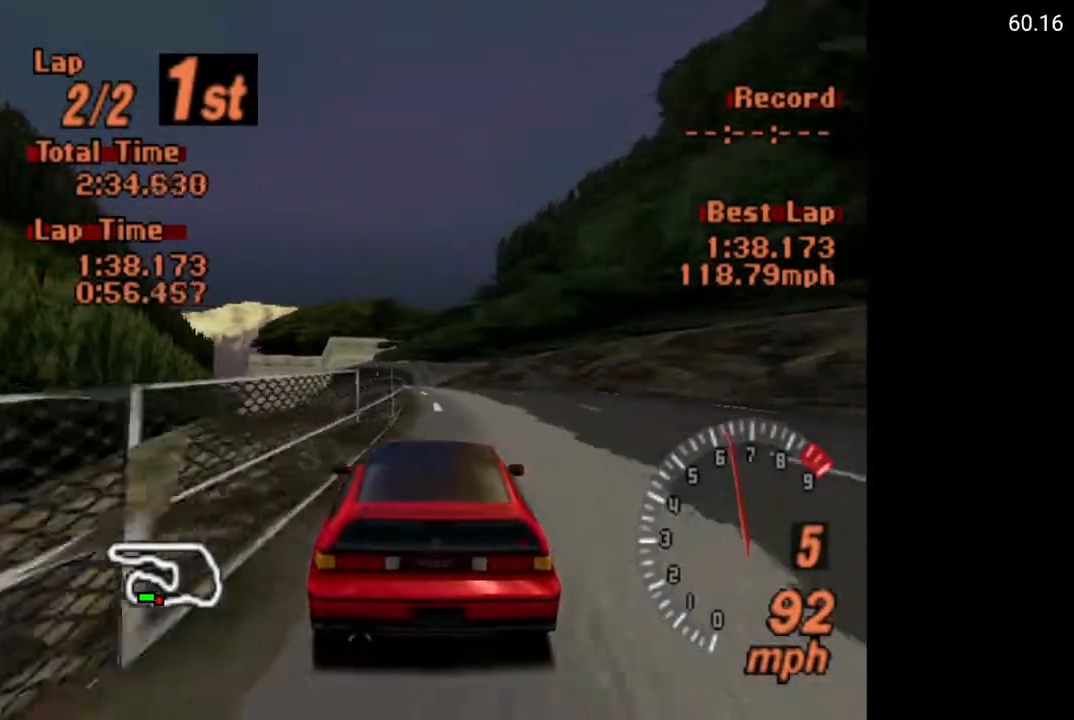
{"buttons": ["A"], "left_stick": "center", "right_stick": "center", "events": []}
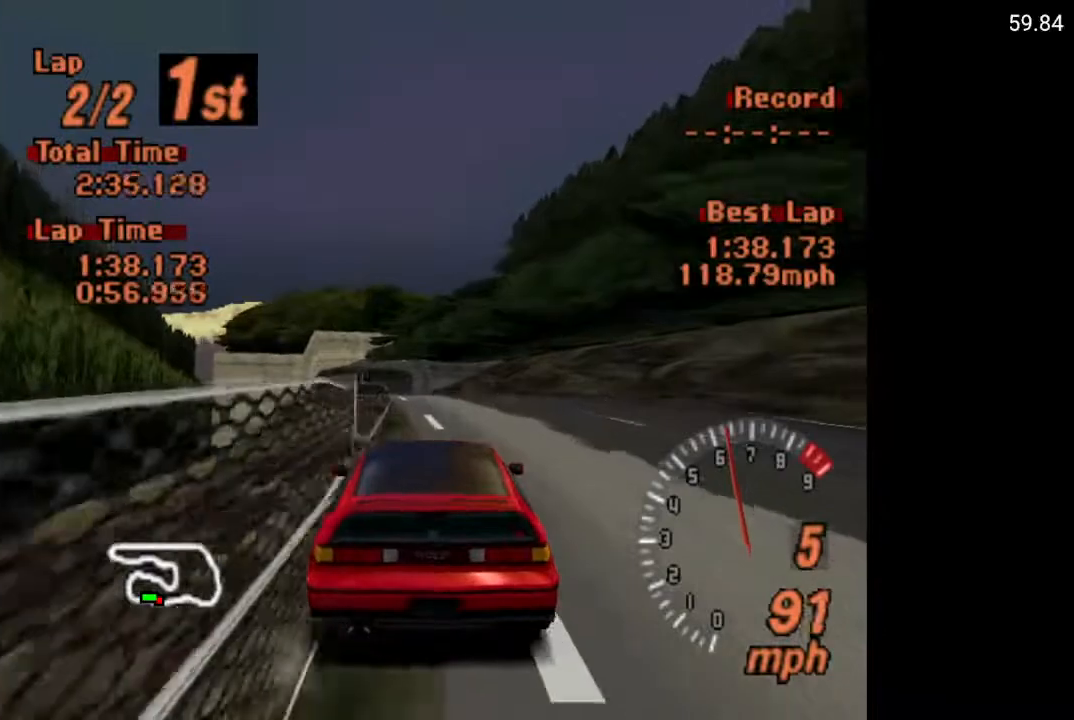
{"buttons": ["A", "DPAD_LEFT"], "left_stick": "center", "right_stick": "center", "events": [[467, "DPAD_LEFT", "down"]]}
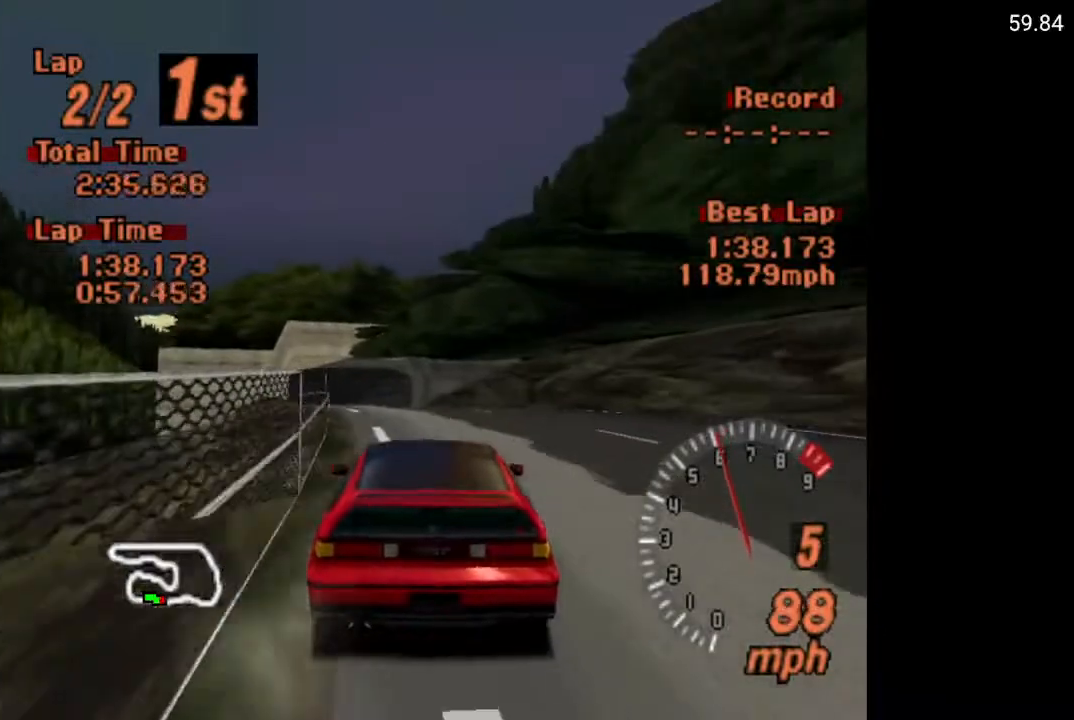
{"buttons": ["A", "DPAD_LEFT"], "left_stick": "center", "right_stick": "center", "events": [[83, "DPAD_LEFT", "up"], [500, "DPAD_LEFT", "down"]]}
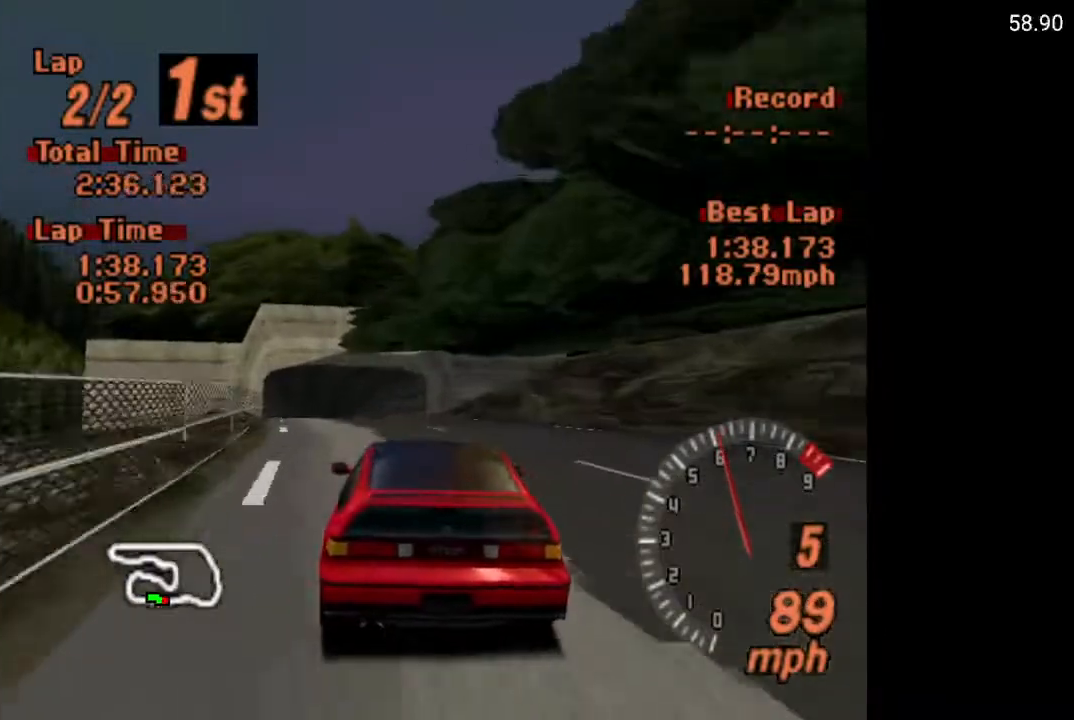
{"buttons": ["A"], "left_stick": "center", "right_stick": "center", "events": [[50, "DPAD_LEFT", "up"]]}
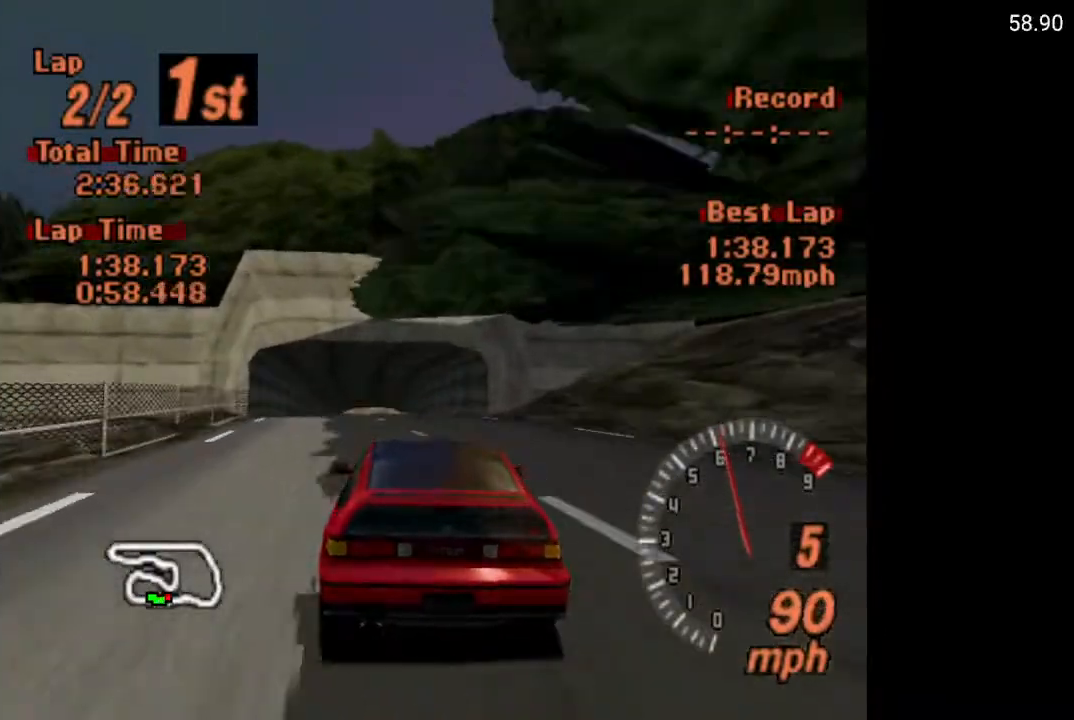
{"buttons": ["A", "L1"], "left_stick": "center", "right_stick": "center", "events": [[300, "L1", "down"]]}
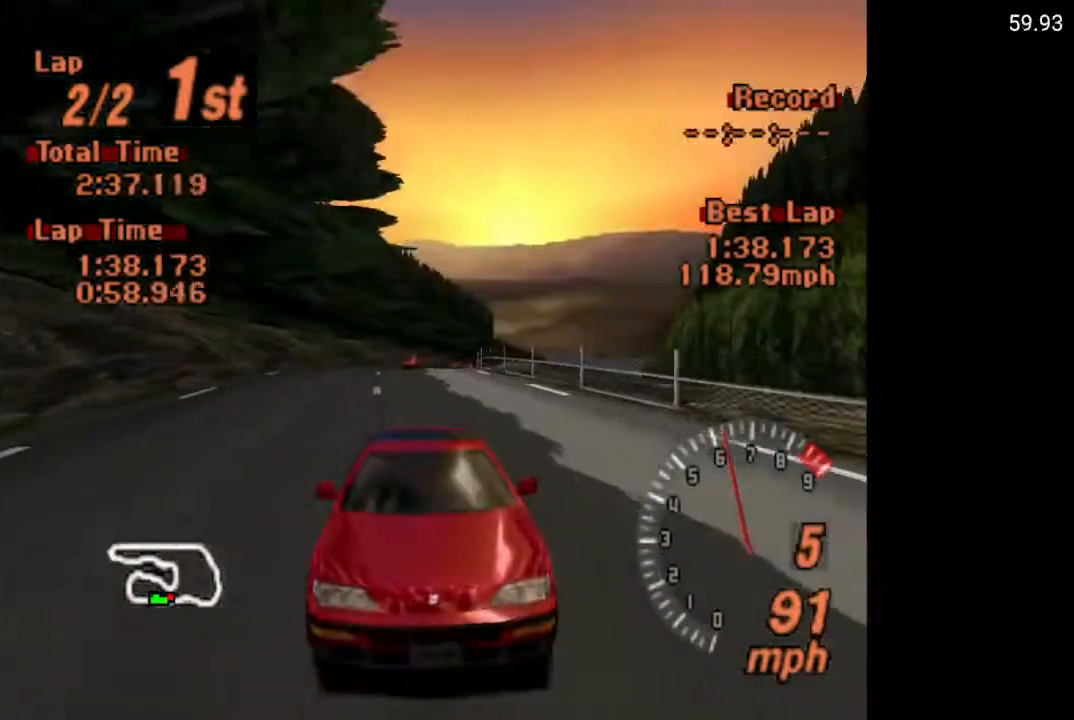
{"buttons": ["A"], "left_stick": "center", "right_stick": "center", "events": [[83, "L1", "up"]]}
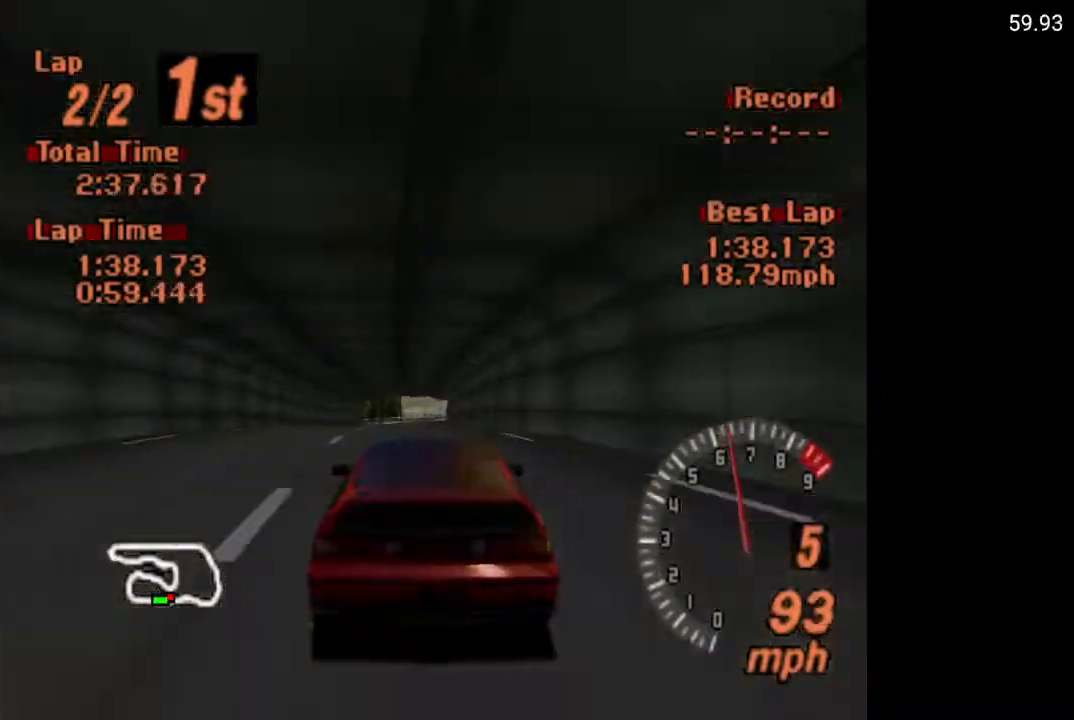
{"buttons": ["A"], "left_stick": "center", "right_stick": "center", "events": []}